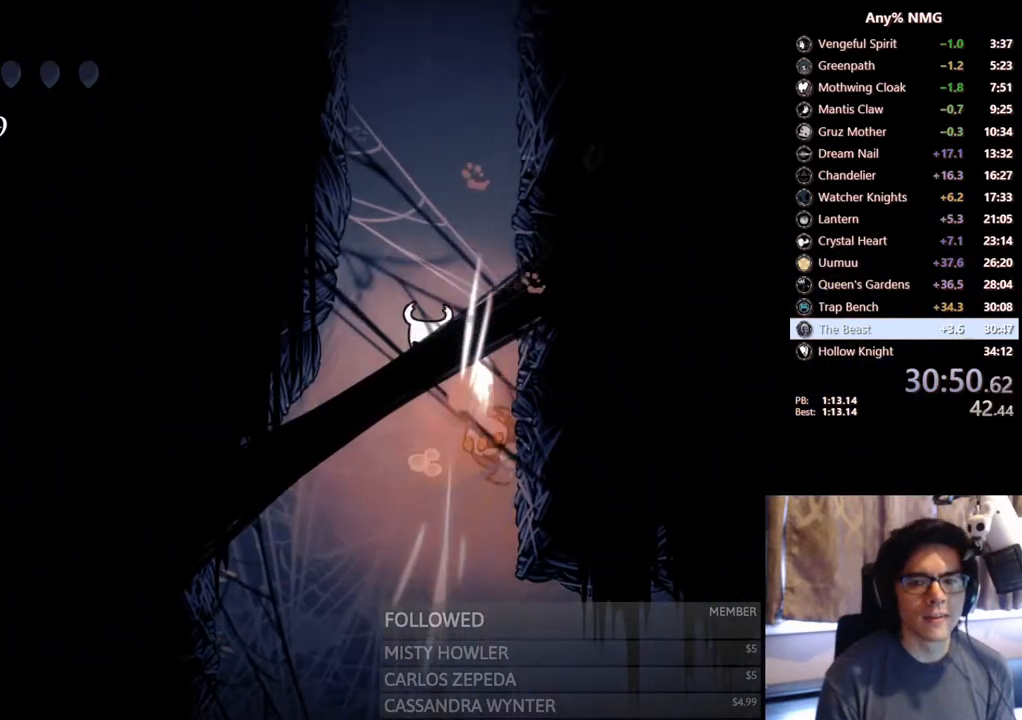
Gameplay with a controller (Xbox layout); each line is a JSON object with the inputs held at the frame after it. "events" lists button and stick changes between this image and that frame as [ms after this image, input, new state], when the widget could be followed in between. Not read: HOME R3 SHARE.
{"buttons": ["X", "DPAD_DOWN"], "left_stick": "center", "right_stick": "center", "events": [[167, "X", "up"], [283, "X", "down"]]}
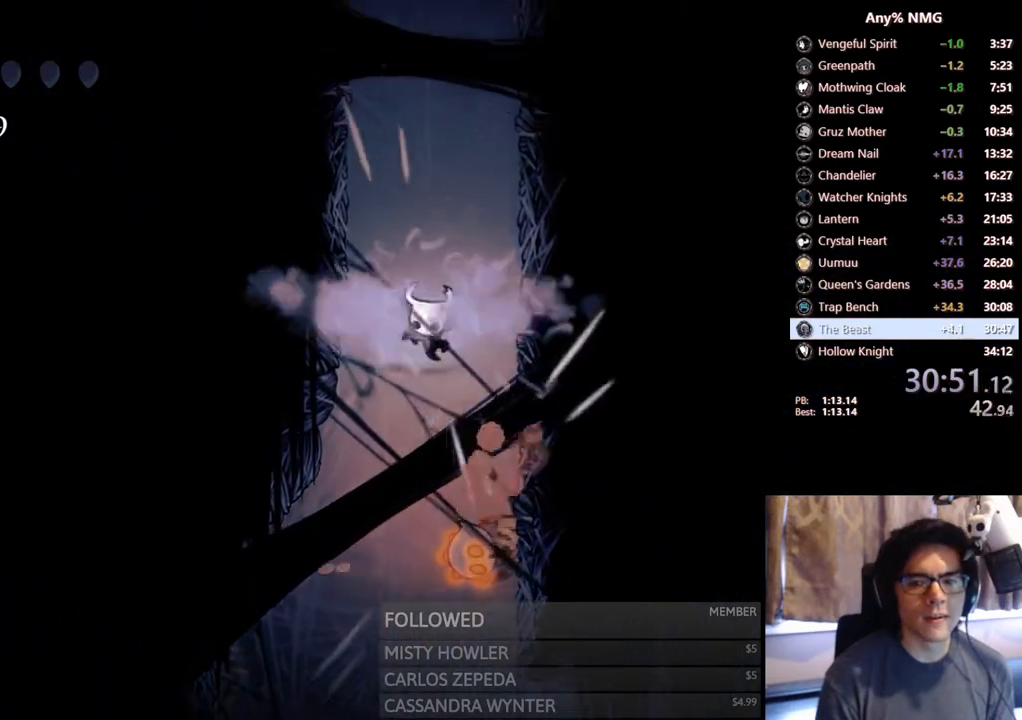
{"buttons": ["X", "R2", "DPAD_RIGHT"], "left_stick": "center", "right_stick": "center", "events": [[67, "X", "up"], [317, "X", "down"], [350, "DPAD_RIGHT", "down"], [400, "DPAD_DOWN", "up"], [433, "R2", "down"]]}
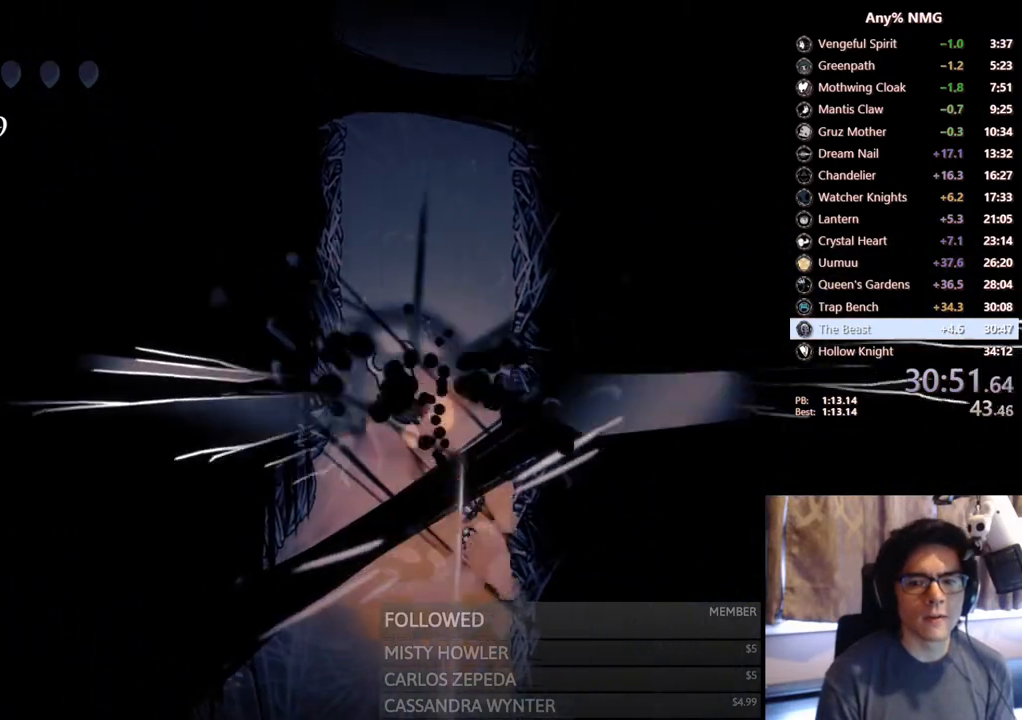
{"buttons": ["R2", "DPAD_RIGHT"], "left_stick": "center", "right_stick": "center", "events": [[67, "X", "up"], [200, "R2", "up"], [417, "R2", "down"]]}
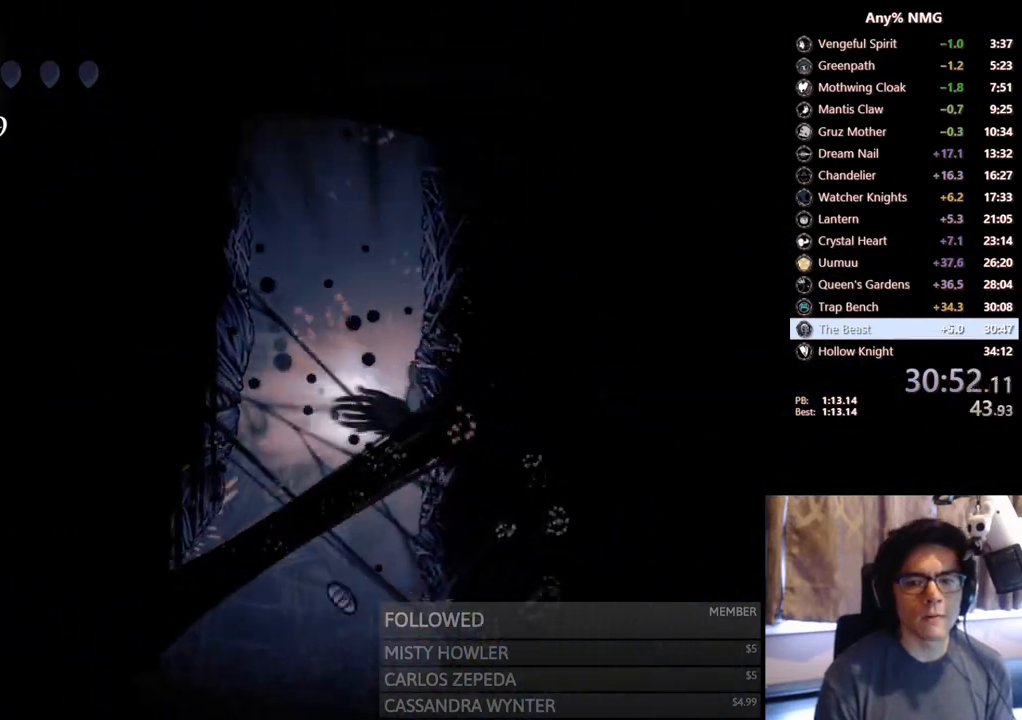
{"buttons": ["A", "DPAD_RIGHT"], "left_stick": "center", "right_stick": "center", "events": [[167, "R2", "up"], [250, "A", "down"]]}
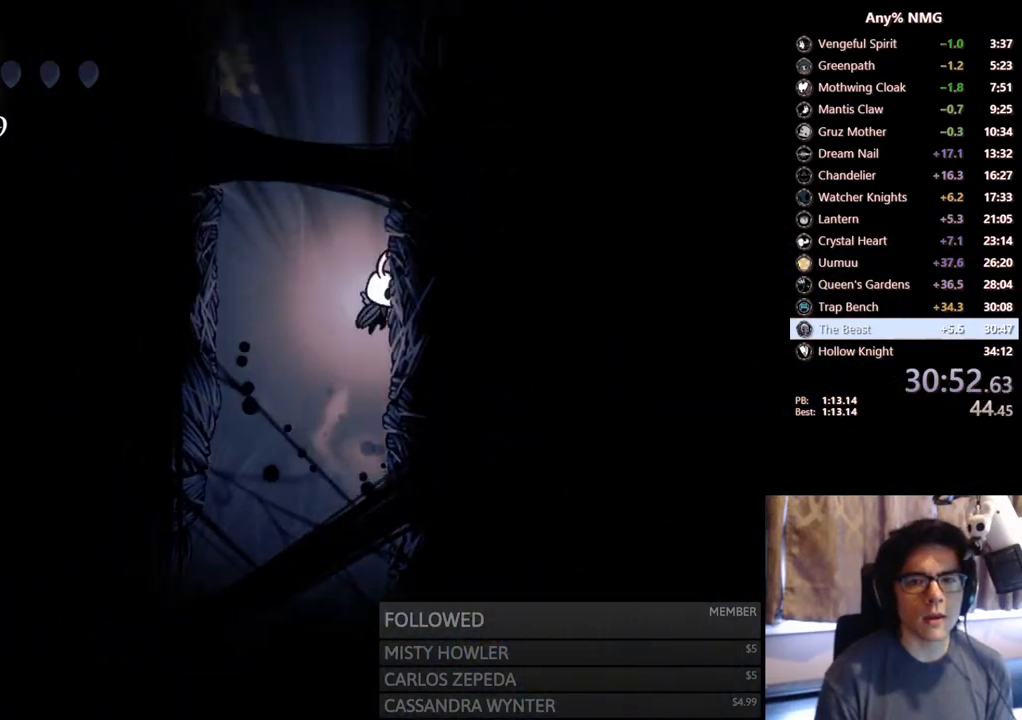
{"buttons": ["A", "DPAD_LEFT"], "left_stick": "center", "right_stick": "center", "events": [[367, "A", "up"], [417, "A", "down"], [467, "DPAD_RIGHT", "up"], [500, "DPAD_LEFT", "down"]]}
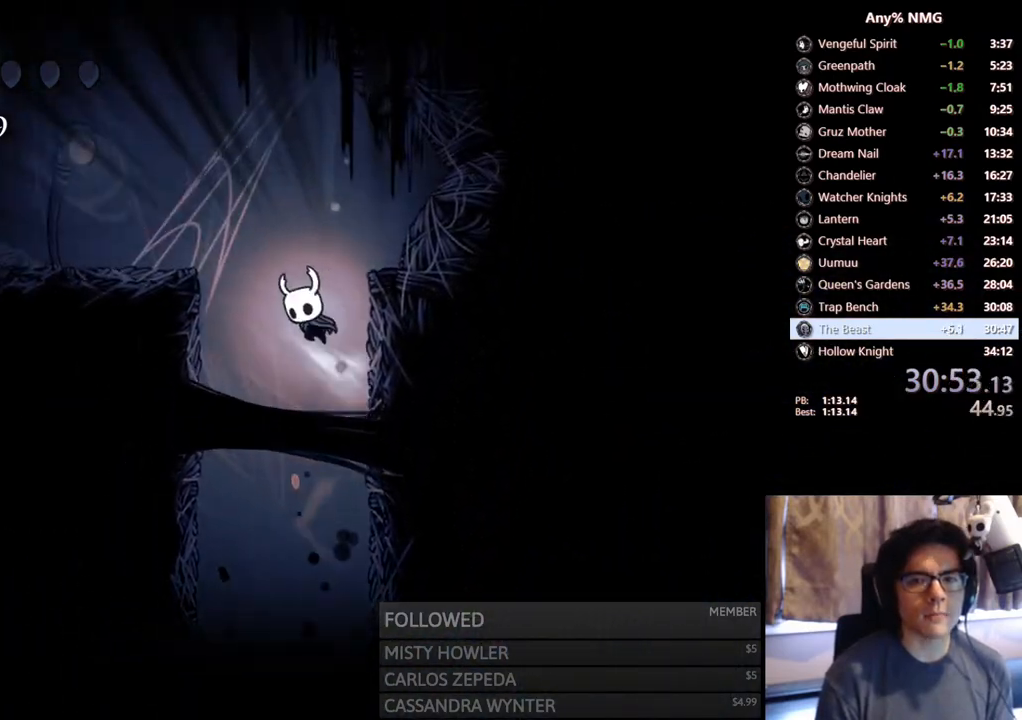
{"buttons": ["A", "DPAD_LEFT"], "left_stick": "center", "right_stick": "center", "events": [[167, "A", "up"], [433, "A", "down"]]}
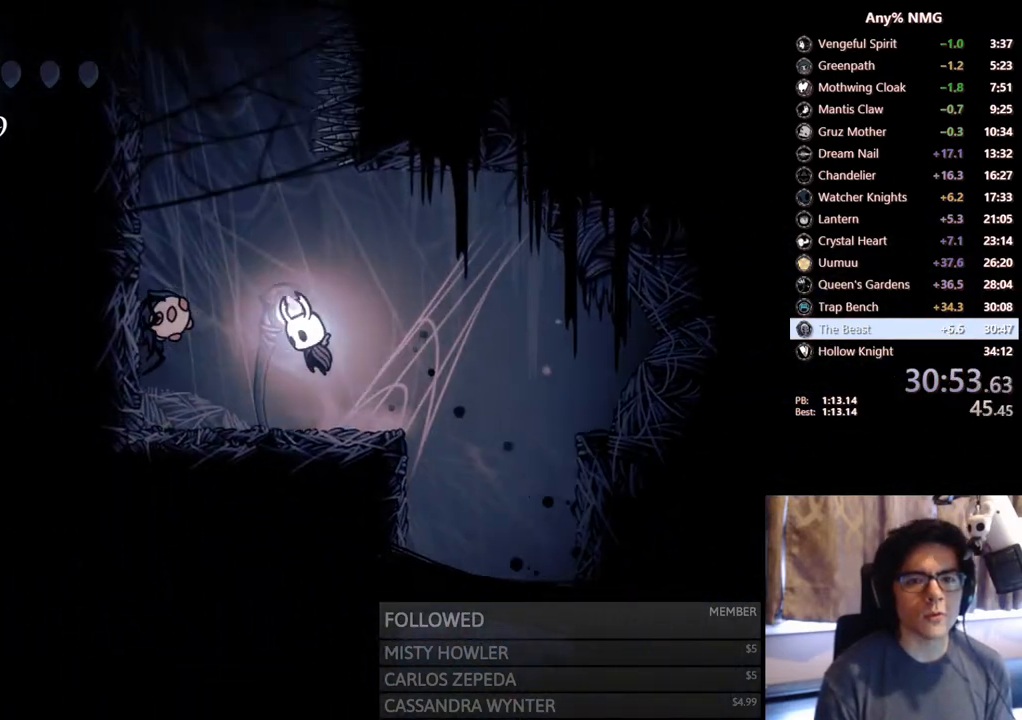
{"buttons": ["A", "X", "DPAD_LEFT"], "left_stick": "center", "right_stick": "center", "events": [[200, "DPAD_DOWN", "down"], [250, "X", "down"], [467, "DPAD_DOWN", "up"]]}
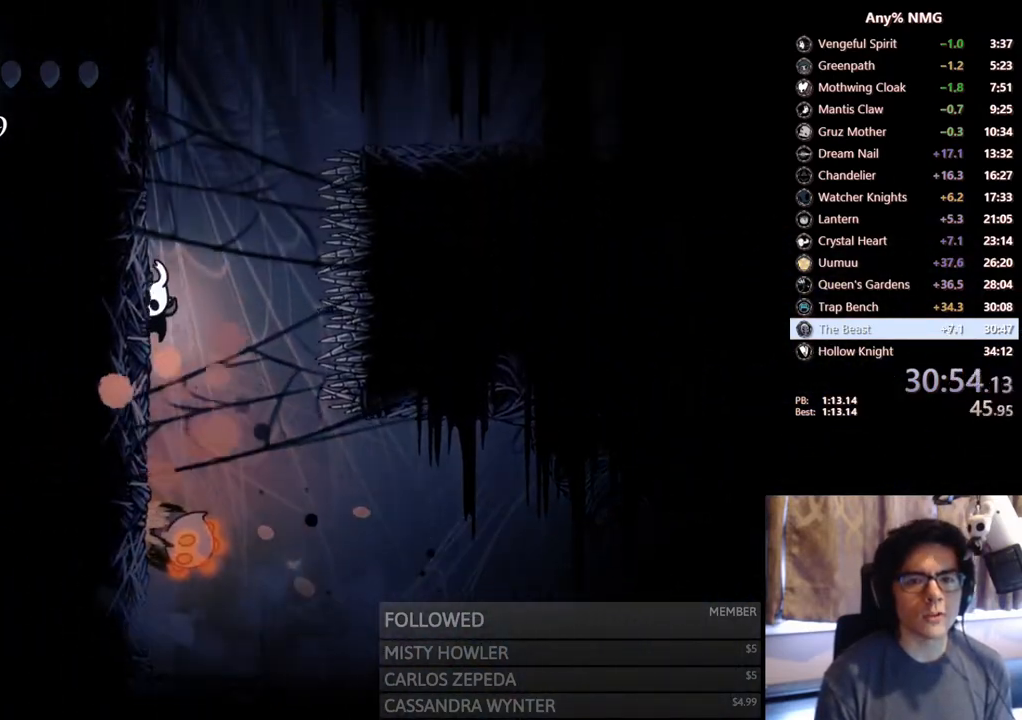
{"buttons": ["A", "DPAD_RIGHT"], "left_stick": "center", "right_stick": "center", "events": [[17, "X", "up"], [33, "A", "up"], [83, "A", "down"], [367, "A", "up"], [433, "A", "down"], [433, "DPAD_LEFT", "up"], [483, "DPAD_RIGHT", "down"]]}
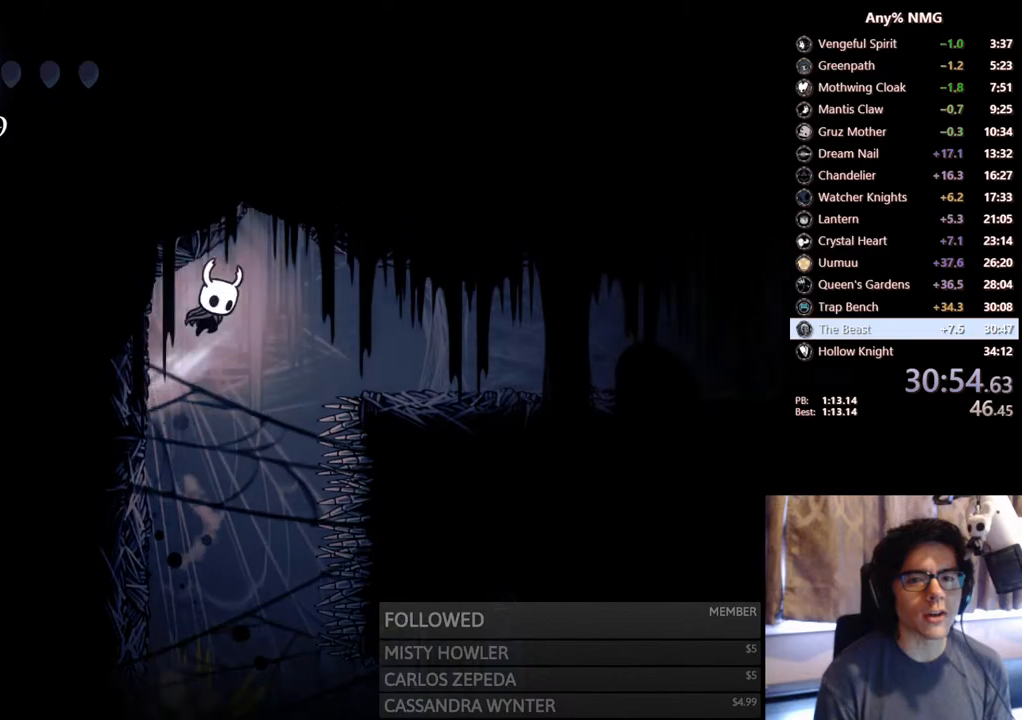
{"buttons": ["DPAD_RIGHT"], "left_stick": "center", "right_stick": "center", "events": [[67, "A", "up"], [250, "R2", "down"], [467, "R2", "up"]]}
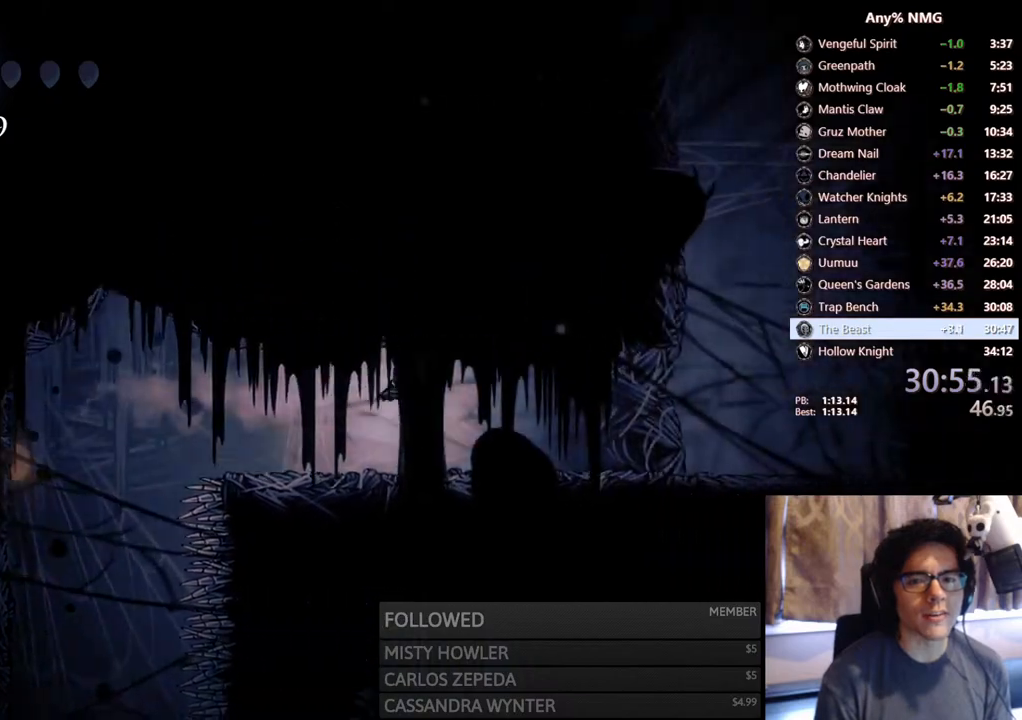
{"buttons": ["R2", "DPAD_RIGHT"], "left_stick": "center", "right_stick": "center", "events": [[150, "DPAD_RIGHT", "up"], [233, "DPAD_RIGHT", "down"], [250, "R2", "down"]]}
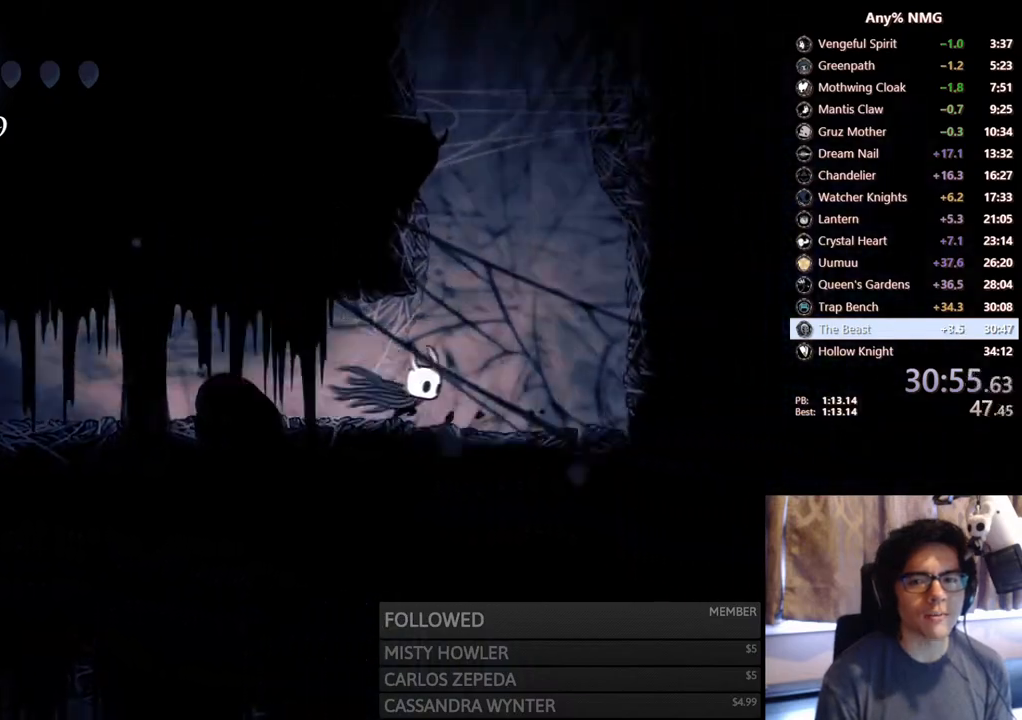
{"buttons": ["A", "DPAD_LEFT"], "left_stick": "center", "right_stick": "center", "events": [[67, "R2", "up"], [117, "A", "down"], [167, "DPAD_RIGHT", "up"], [183, "DPAD_LEFT", "down"]]}
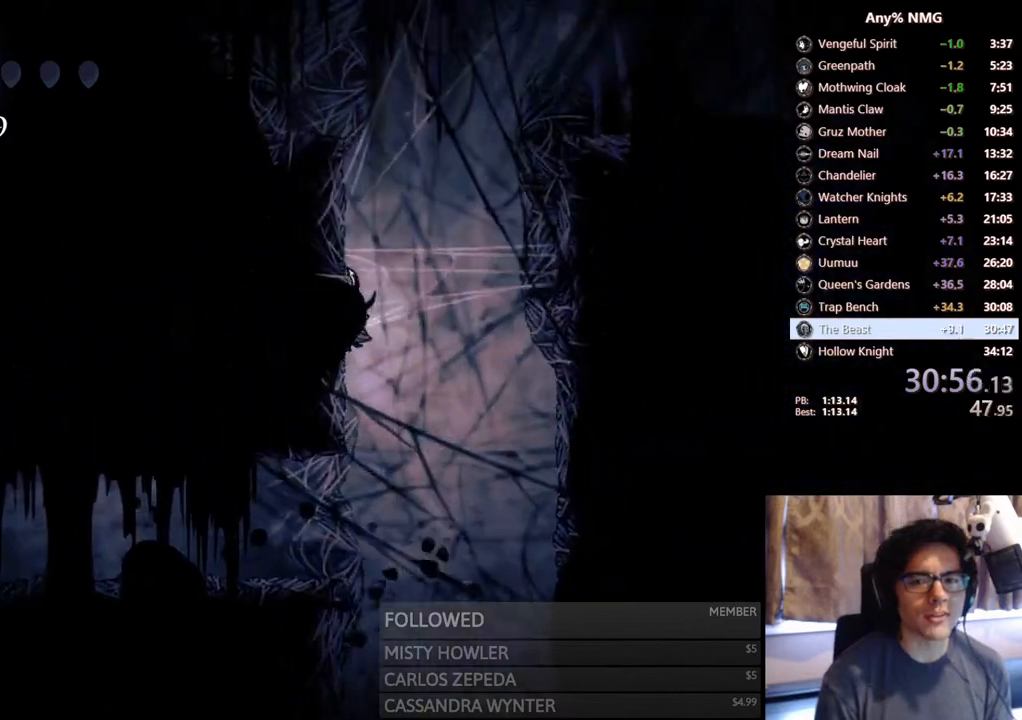
{"buttons": ["A", "R2", "DPAD_RIGHT"], "left_stick": "center", "right_stick": "center", "events": [[33, "A", "up"], [83, "A", "down"], [217, "DPAD_LEFT", "up"], [233, "DPAD_RIGHT", "down"], [483, "R2", "down"]]}
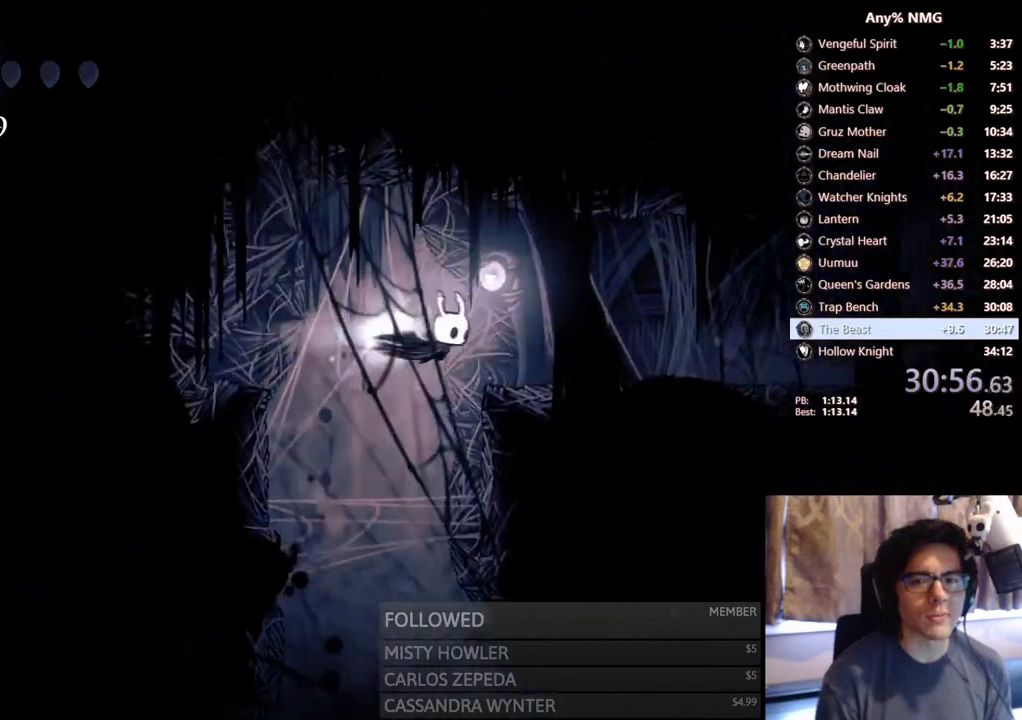
{"buttons": ["R2", "DPAD_RIGHT"], "left_stick": "center", "right_stick": "center", "events": [[117, "A", "up"], [267, "R2", "up"], [500, "R2", "down"]]}
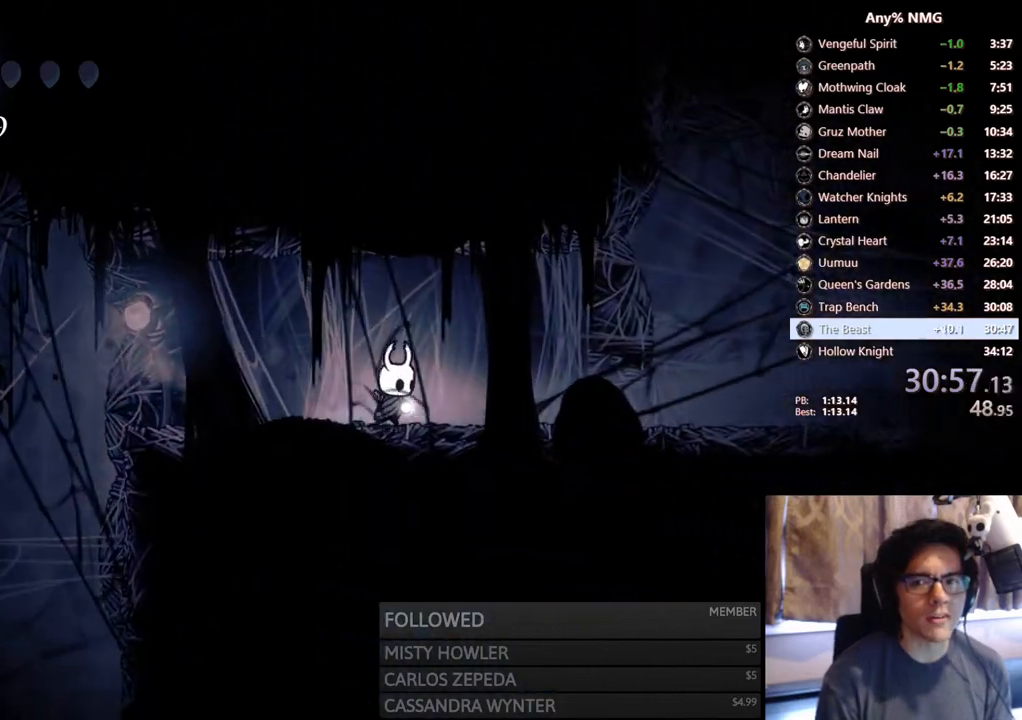
{"buttons": ["A", "DPAD_RIGHT"], "left_stick": "center", "right_stick": "center", "events": [[400, "R2", "up"], [483, "A", "down"]]}
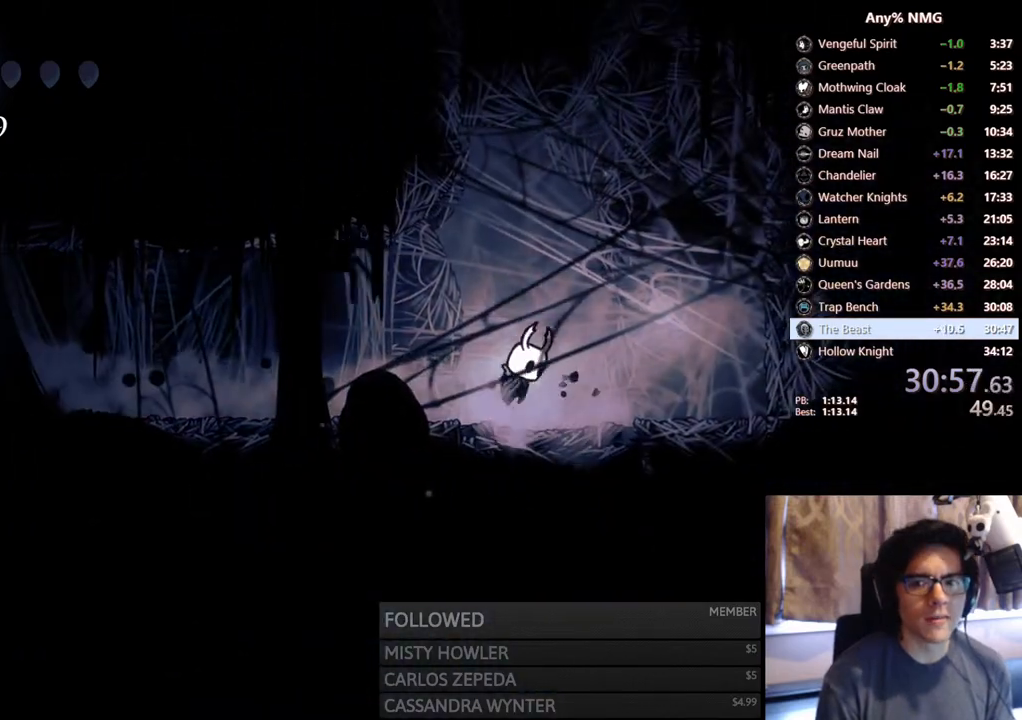
{"buttons": ["DPAD_RIGHT"], "left_stick": "center", "right_stick": "center", "events": [[67, "DPAD_RIGHT", "up"], [183, "A", "up"], [217, "DPAD_RIGHT", "down"], [233, "R2", "down"], [500, "R2", "up"]]}
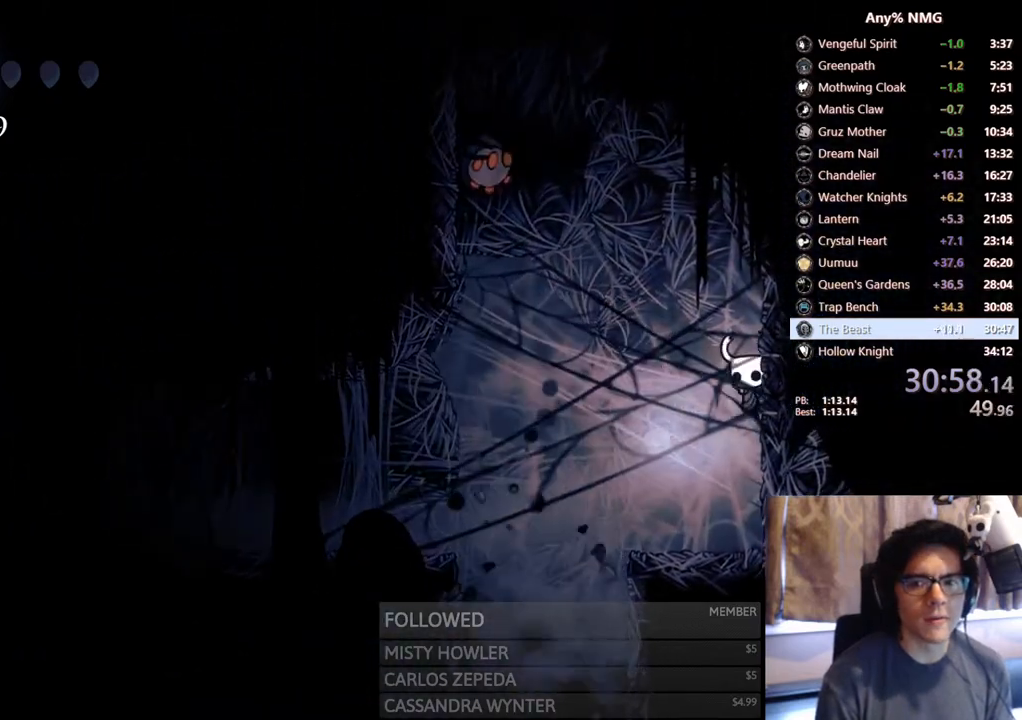
{"buttons": ["A", "X", "DPAD_DOWN"], "left_stick": "center", "right_stick": "center", "events": [[67, "A", "down"], [117, "DPAD_RIGHT", "up"], [150, "DPAD_LEFT", "down"], [400, "DPAD_DOWN", "down"], [483, "DPAD_LEFT", "up"], [483, "X", "down"]]}
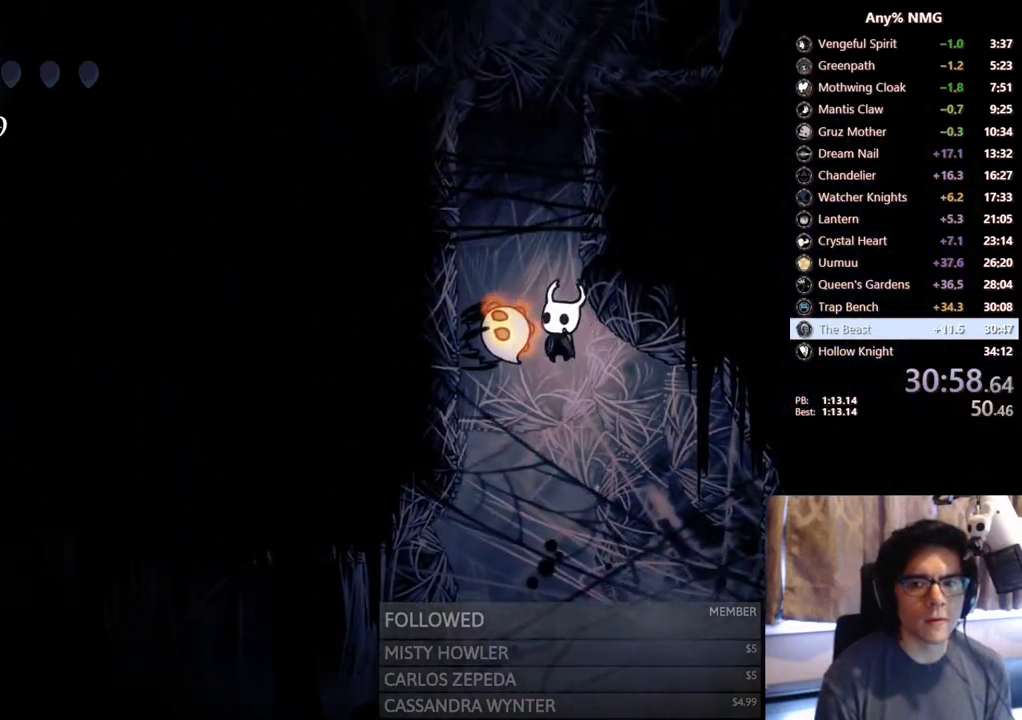
{"buttons": ["A", "DPAD_LEFT"], "left_stick": "center", "right_stick": "center", "events": [[150, "DPAD_RIGHT", "down"], [167, "DPAD_DOWN", "up"], [233, "X", "up"], [250, "A", "up"], [283, "A", "down"], [333, "DPAD_RIGHT", "up"], [350, "DPAD_LEFT", "down"]]}
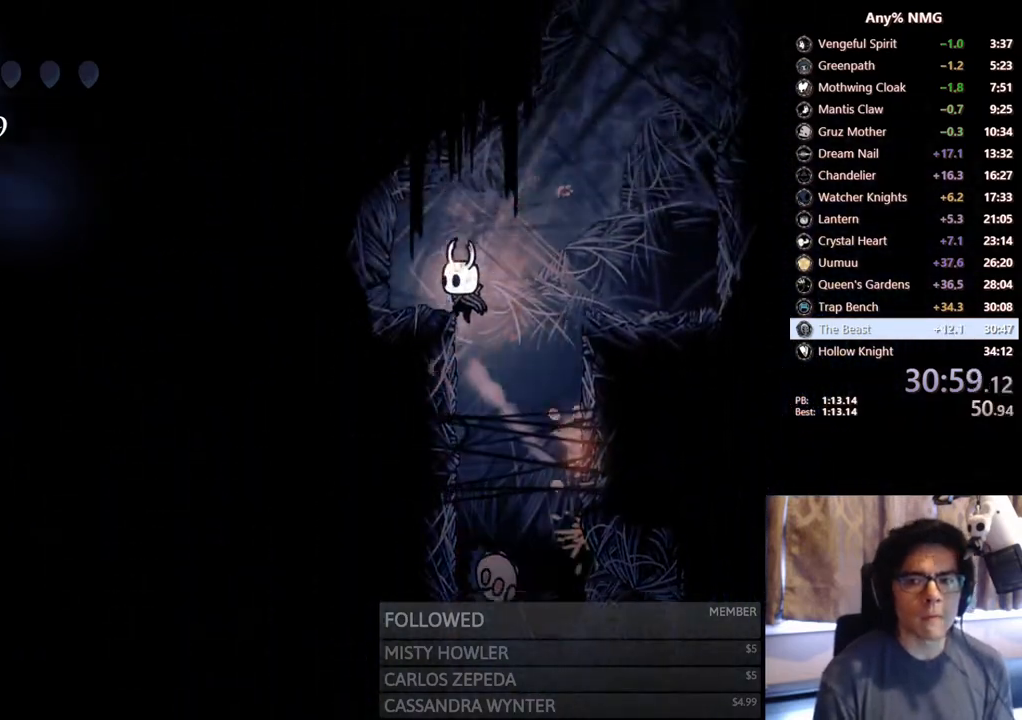
{"buttons": ["A", "R2", "DPAD_RIGHT"], "left_stick": "center", "right_stick": "center", "events": [[33, "A", "up"], [150, "A", "down"], [183, "DPAD_LEFT", "up"], [200, "DPAD_RIGHT", "down"], [417, "R2", "down"]]}
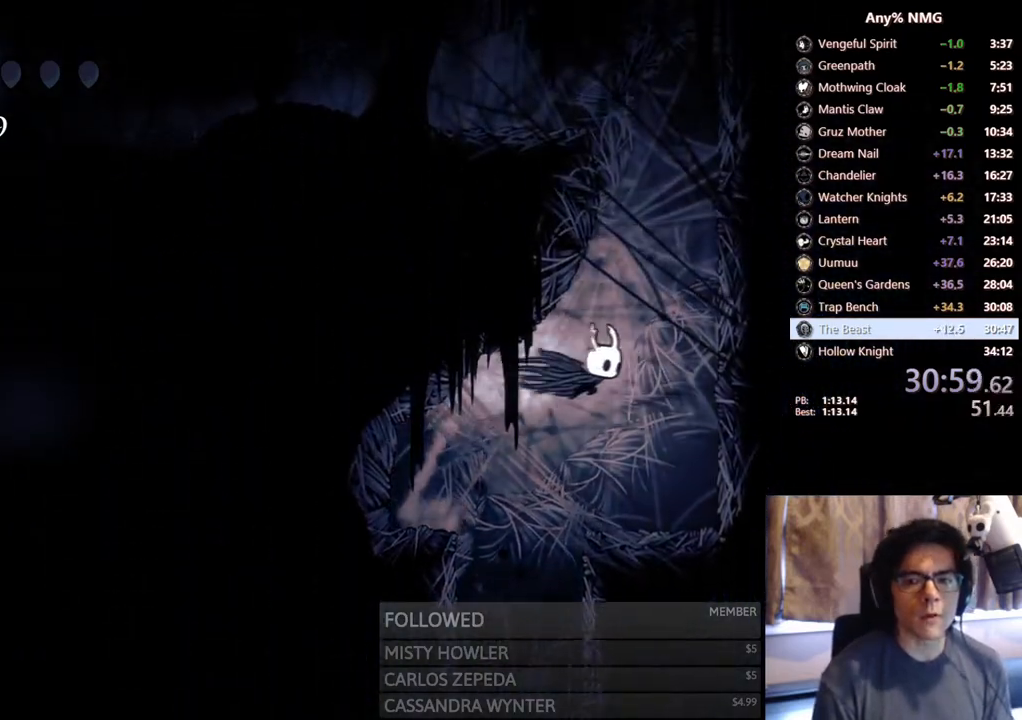
{"buttons": ["DPAD_RIGHT"], "left_stick": "center", "right_stick": "center", "events": [[67, "A", "up"], [150, "R2", "up"], [200, "A", "down"], [450, "A", "up"]]}
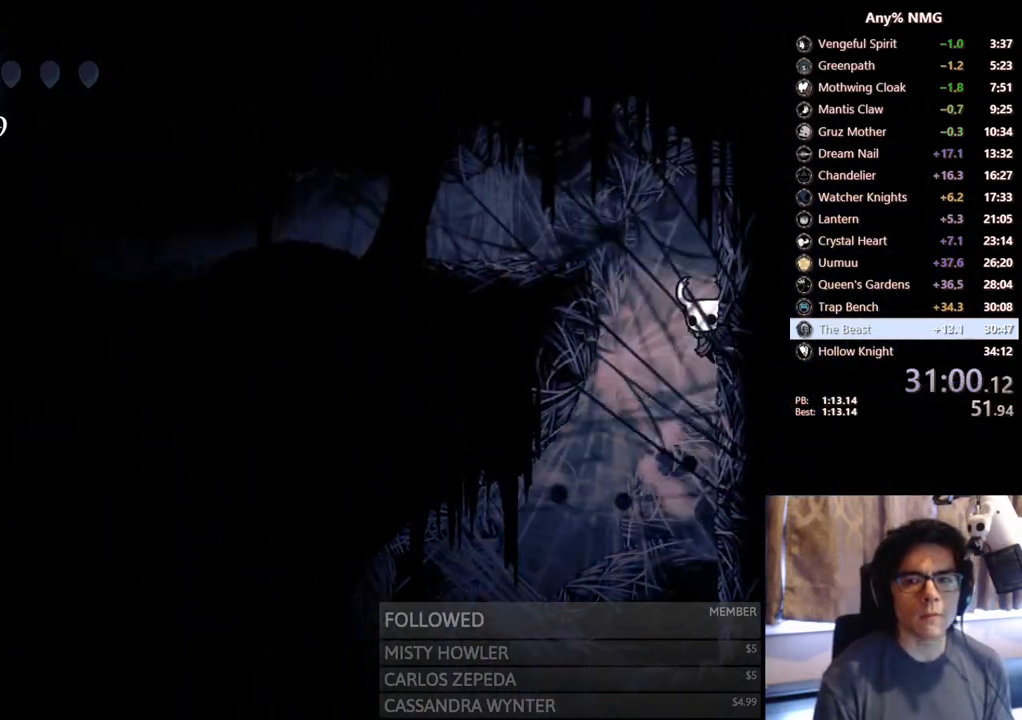
{"buttons": ["R2", "DPAD_LEFT"], "left_stick": "center", "right_stick": "center", "events": [[17, "A", "down"], [50, "DPAD_RIGHT", "up"], [83, "DPAD_LEFT", "down"], [183, "R2", "down"], [267, "A", "up"]]}
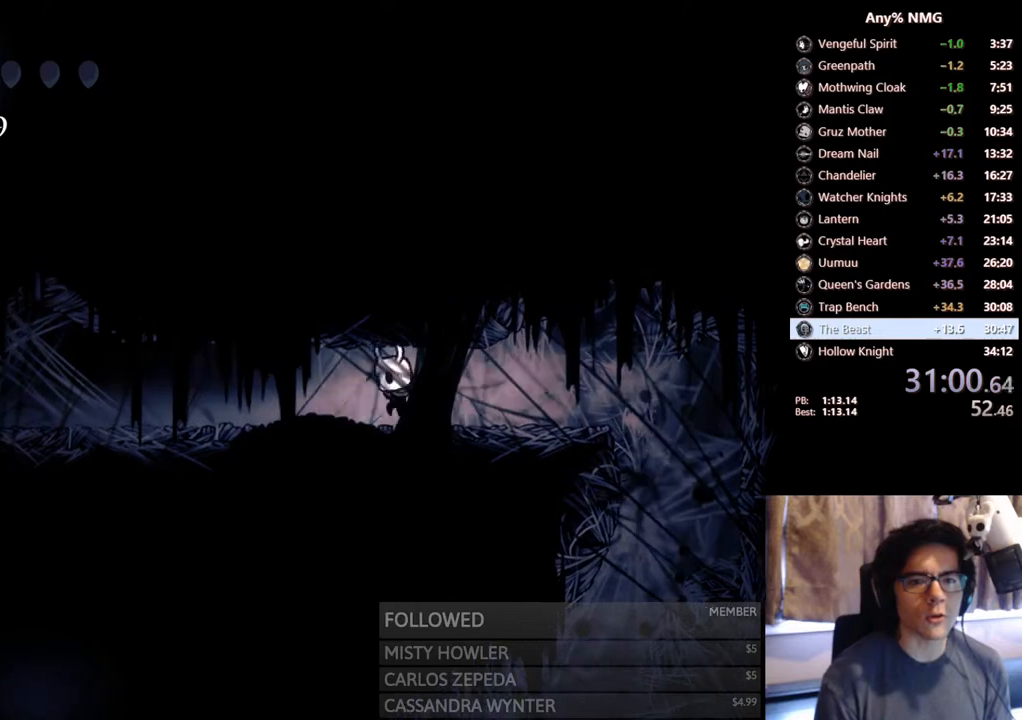
{"buttons": ["R2", "DPAD_LEFT"], "left_stick": "center", "right_stick": "center", "events": [[17, "R2", "up"], [250, "R2", "down"]]}
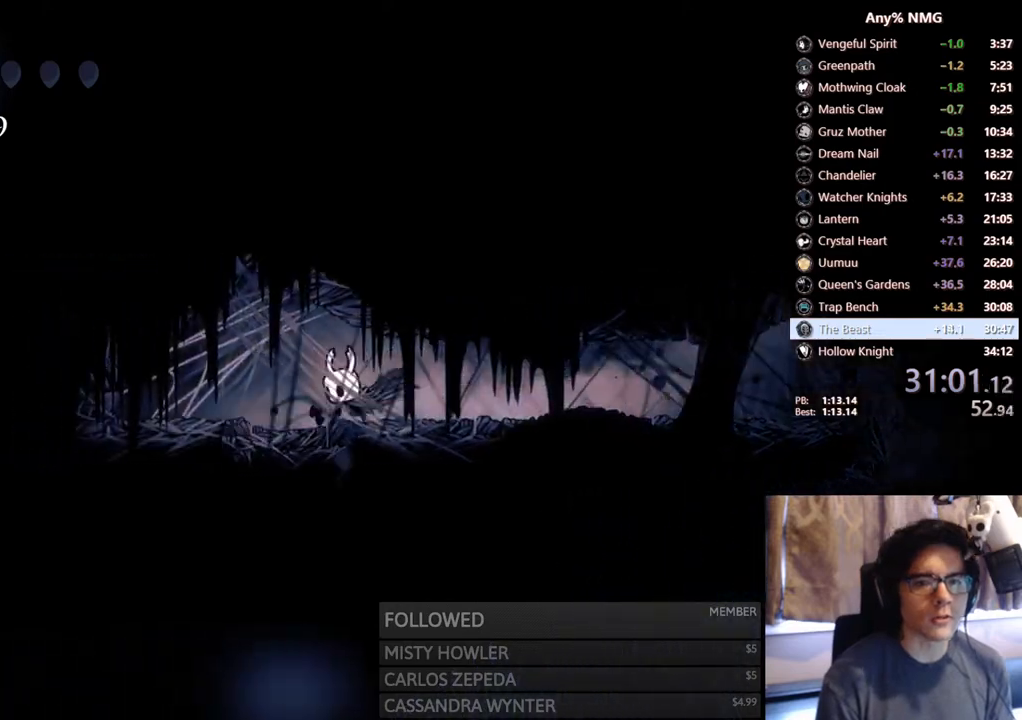
{"buttons": [], "left_stick": "center", "right_stick": "center", "events": [[83, "R2", "up"], [133, "A", "down"], [183, "DPAD_DOWN", "down"], [183, "DPAD_LEFT", "up"], [200, "DPAD_DOWN", "up"], [200, "DPAD_RIGHT", "down"], [250, "A", "up"], [333, "DPAD_RIGHT", "up"], [367, "DPAD_LEFT", "down"], [417, "DPAD_LEFT", "up"]]}
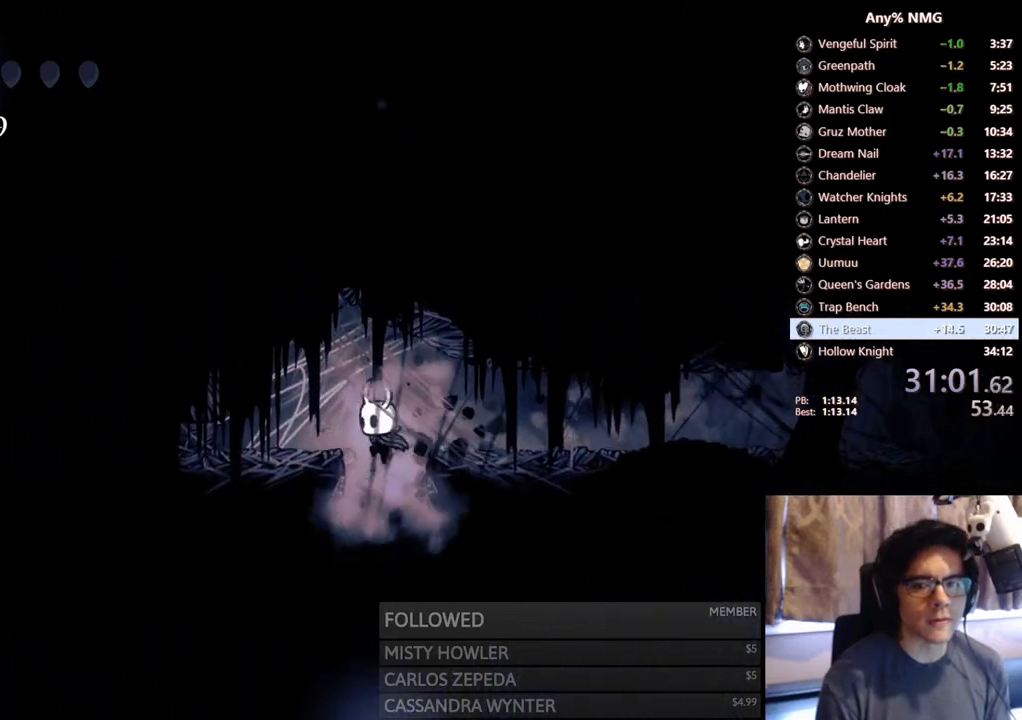
{"buttons": ["R2", "DPAD_LEFT"], "left_stick": "center", "right_stick": "center", "events": [[283, "DPAD_LEFT", "down"], [417, "R2", "down"]]}
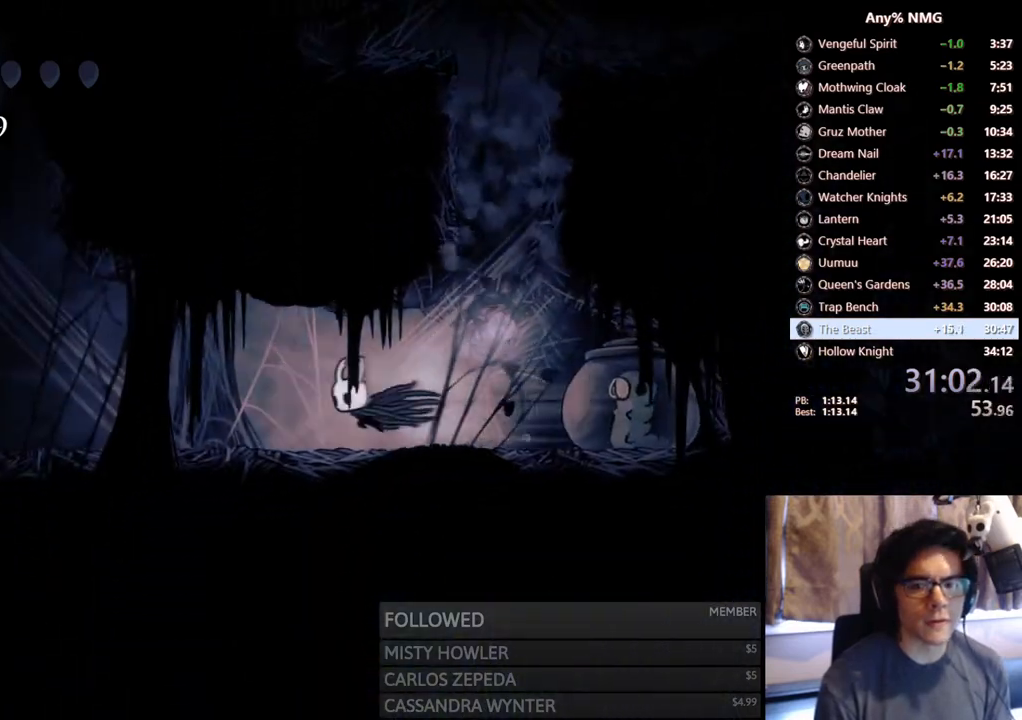
{"buttons": ["A", "DPAD_LEFT"], "left_stick": "center", "right_stick": "center", "events": [[217, "R2", "up"], [467, "A", "down"]]}
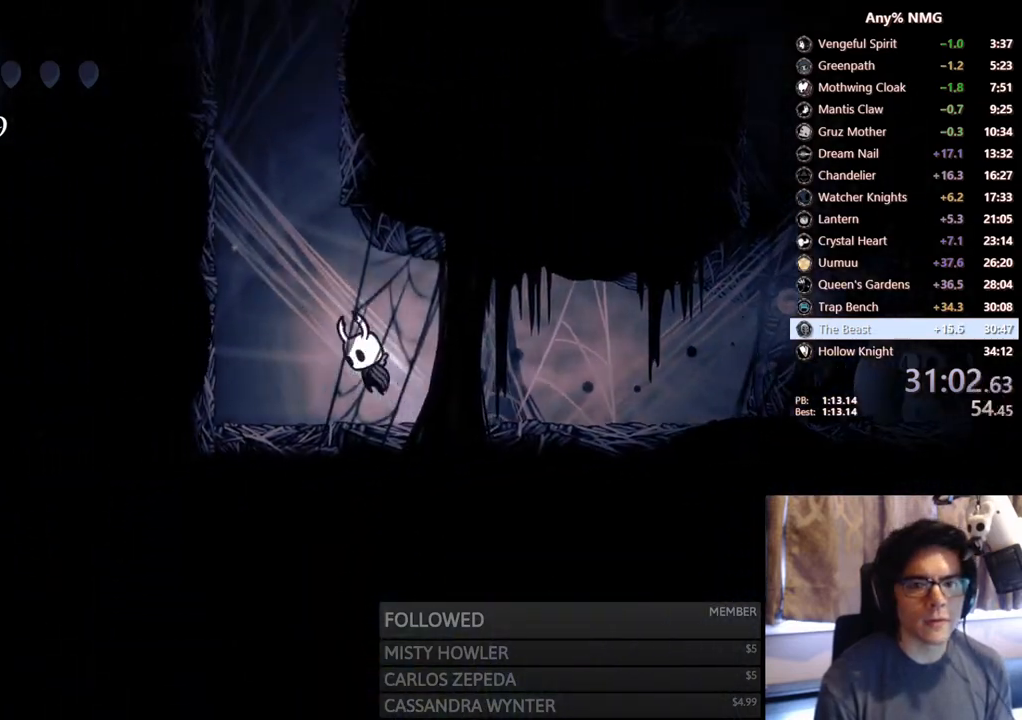
{"buttons": ["A", "DPAD_RIGHT"], "left_stick": "center", "right_stick": "center", "events": [[200, "DPAD_LEFT", "up"], [217, "DPAD_RIGHT", "down"], [383, "A", "up"], [433, "A", "down"]]}
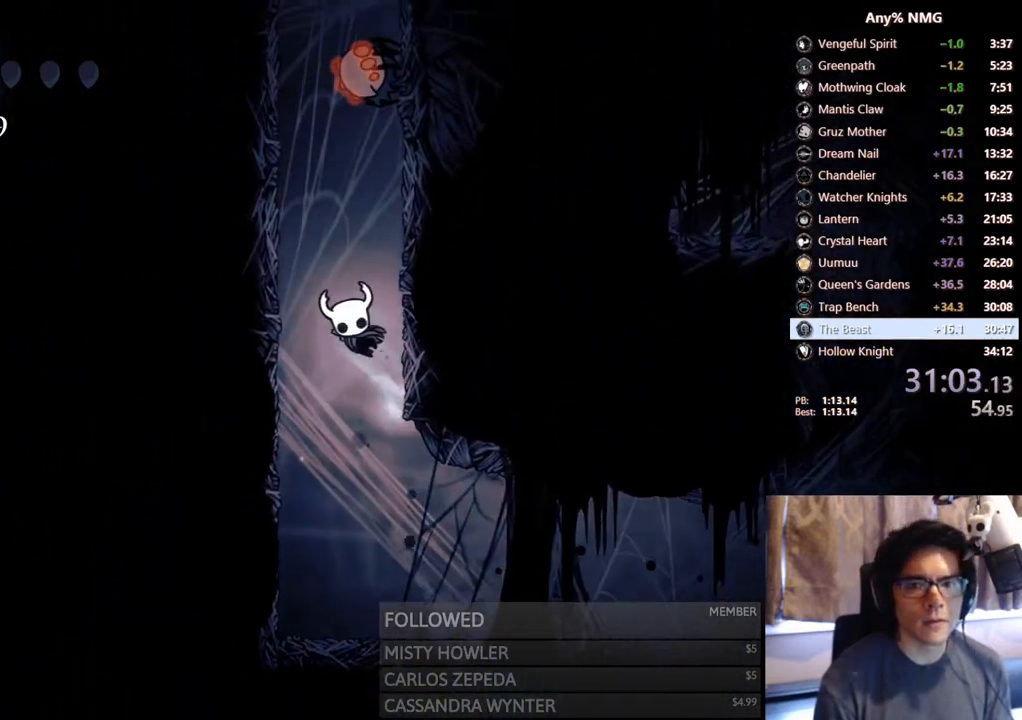
{"buttons": ["A", "DPAD_DOWN"], "left_stick": "center", "right_stick": "center", "events": [[133, "A", "up"], [283, "A", "down"], [350, "DPAD_RIGHT", "up"], [367, "DPAD_DOWN", "down"], [383, "DPAD_LEFT", "down"], [500, "DPAD_LEFT", "up"]]}
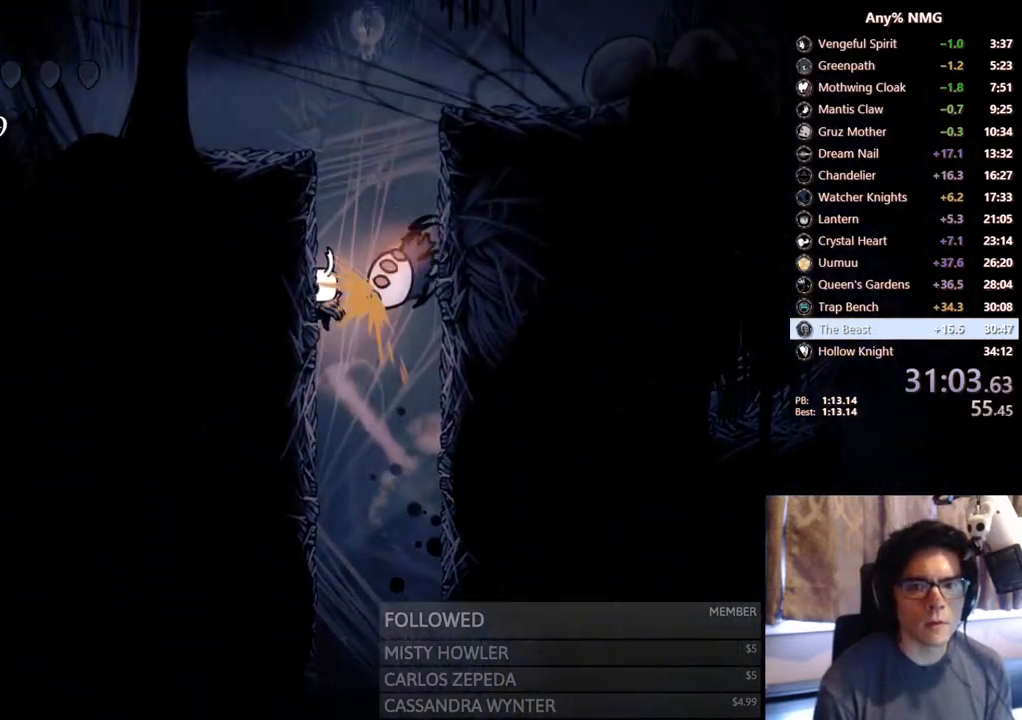
{"buttons": ["DPAD_LEFT"], "left_stick": "center", "right_stick": "center", "events": [[50, "X", "down"], [133, "DPAD_LEFT", "down"], [300, "DPAD_DOWN", "up"], [417, "A", "up"], [417, "X", "up"]]}
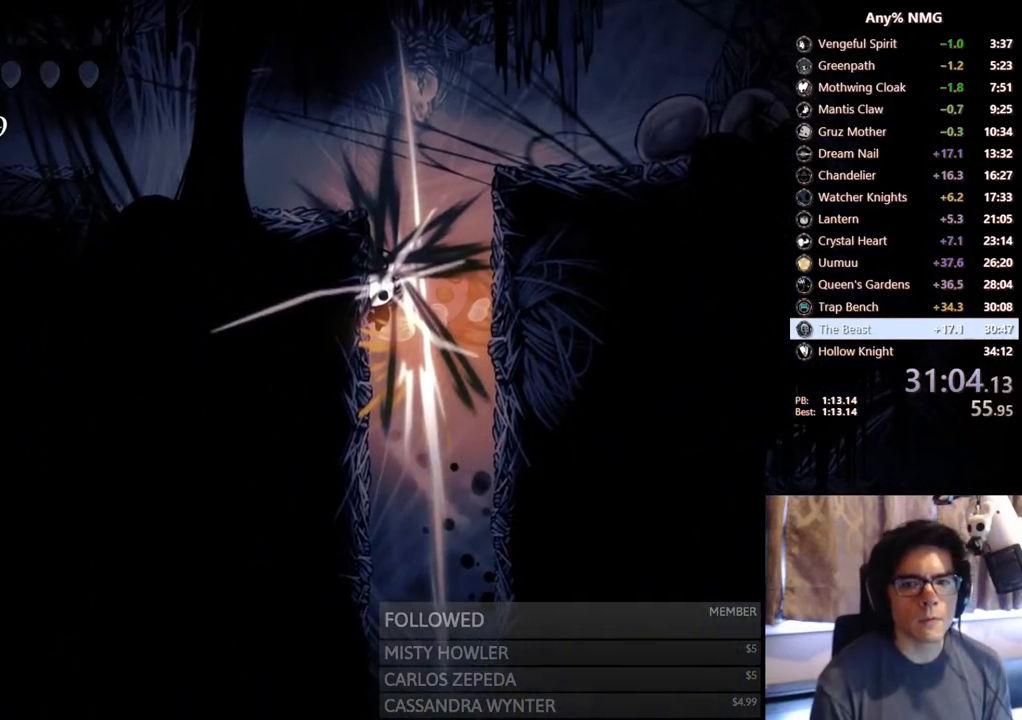
{"buttons": [], "left_stick": "center", "right_stick": "center", "events": [[50, "A", "down"], [117, "A", "up"], [233, "DPAD_LEFT", "up"]]}